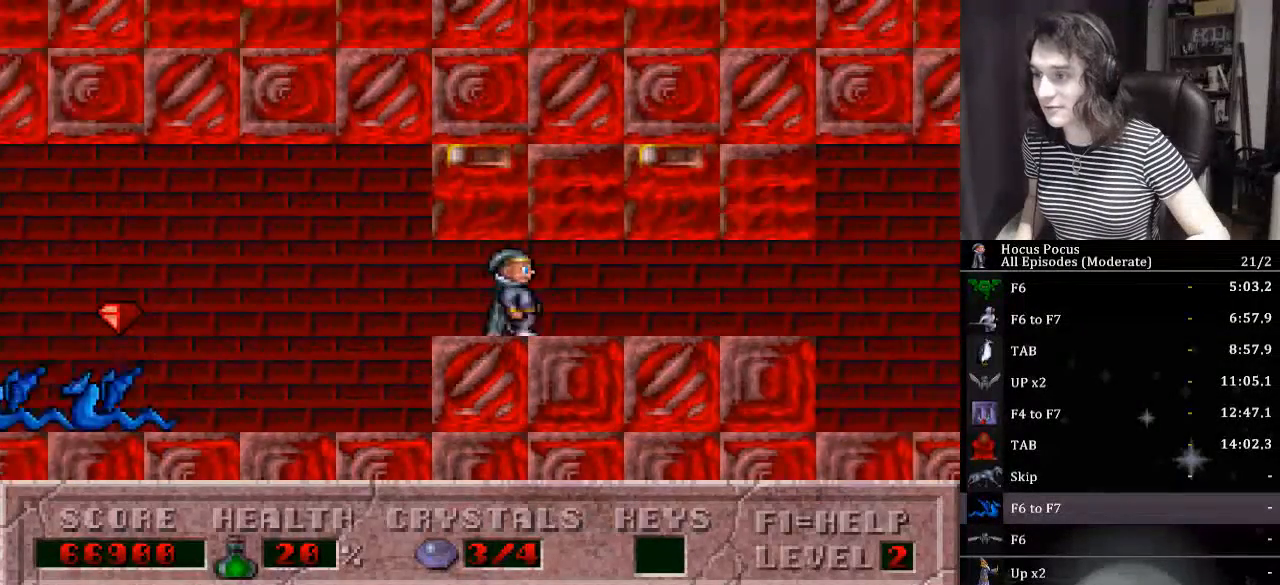
Gameplay with keyboard; each line is a JSON object with the keys held at the frame after it. "events" lists presses ("down") and releases ("up") of ".", "/", "0", "1", "2", "3", "4", "5", "6", "7", "8", "9", "a", "alt_l", "alt_r", "b", "backslash", "backspace", "c", "caps_lock", "comma", "ctrl_l", "ctrl_r", "d", "down", "e", "equals", "escape", "f", "f1", "f10", "f11", "f12", "f2", "f3", "f4", "f5", "f6", "f7", "f8", "f9", "g", "h", "i", "j", "k", "l", "lbracket", "left", "m", "minus", "n", "num0", "num1", "num2", "num3", "num4", "num5", "num6", "num7", "num8", "num9", "o", "p", "q", "quote", "r", "rbracket", "return", "right", "s", "semicolon", "shift_l", "shift_r", "space", "super", "t", "tab", "tilde", "u", "up", "v", "w", "x", "y" and "z" between this image and that frame as [ms after this image, input, new state], when the widget could be followed in between. No other keys are recorded. Mouse input is not recorded.
{"keys": ["right"], "events": []}
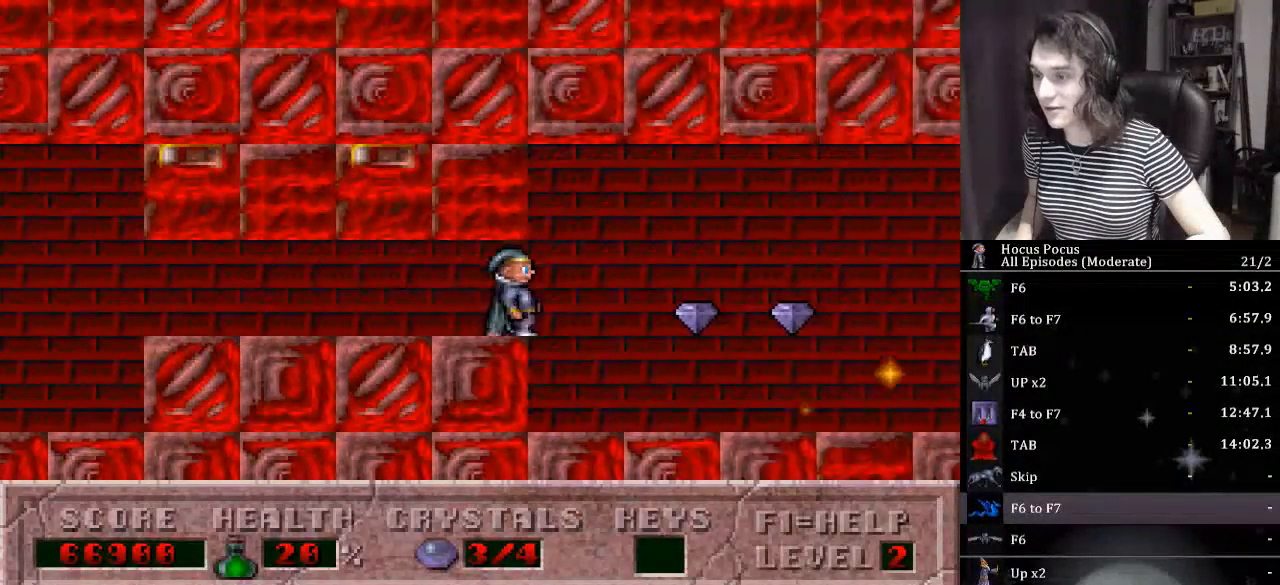
{"keys": ["right"], "events": [[167, "ctrl_l", "down"], [500, "ctrl_l", "up"]]}
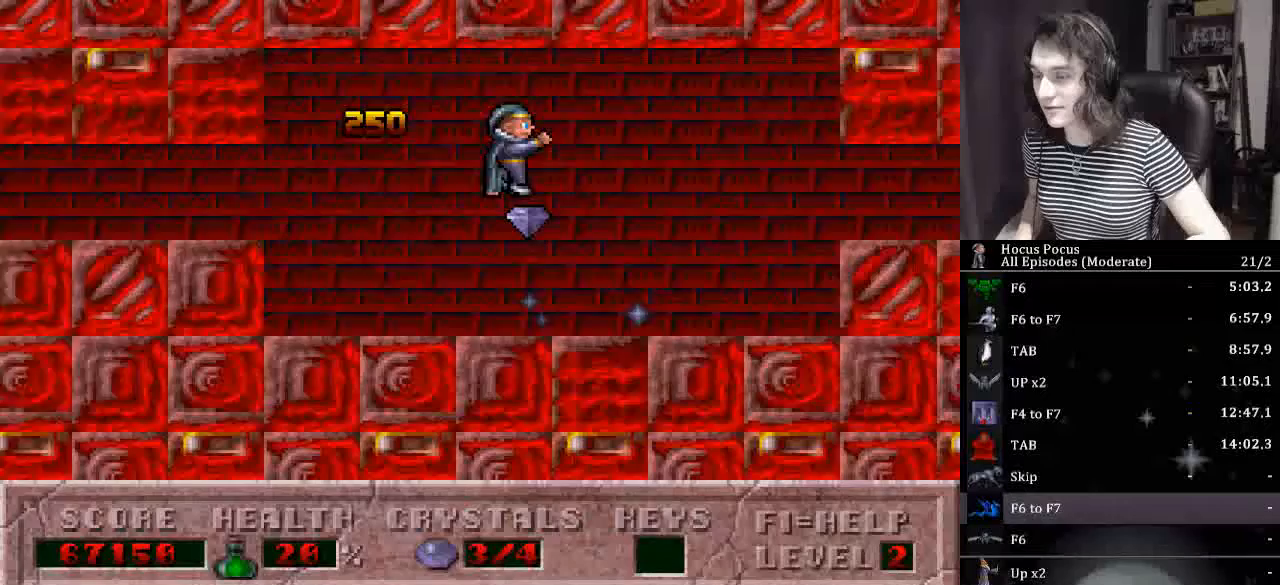
{"keys": ["ctrl_l", "right"], "events": [[333, "ctrl_l", "down"]]}
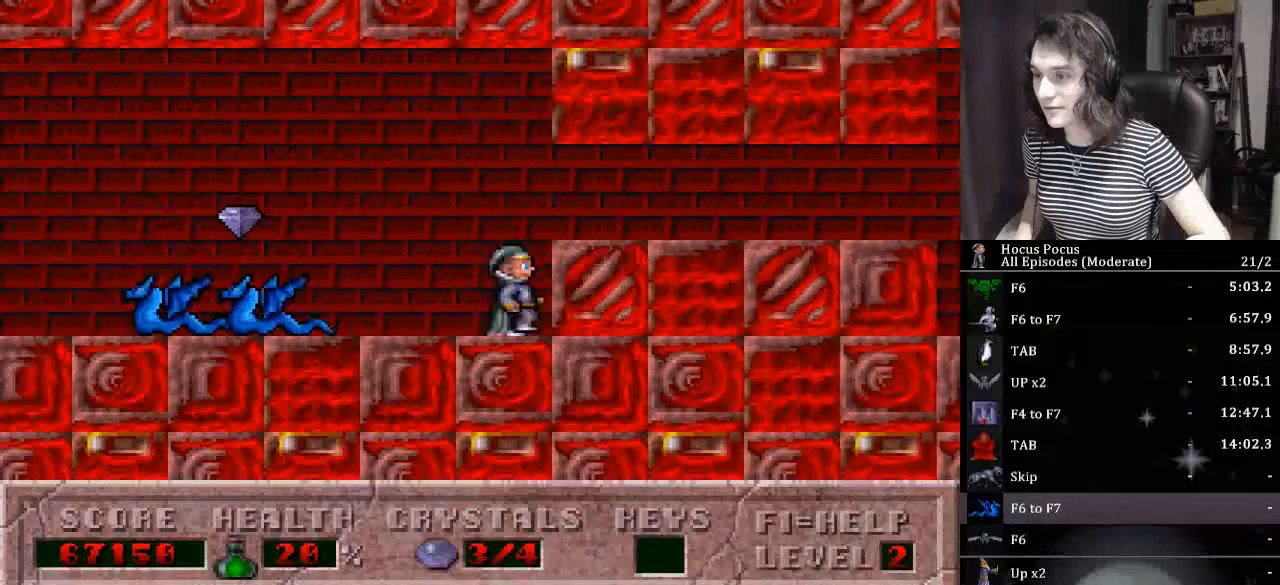
{"keys": ["right"], "events": [[333, "ctrl_l", "up"]]}
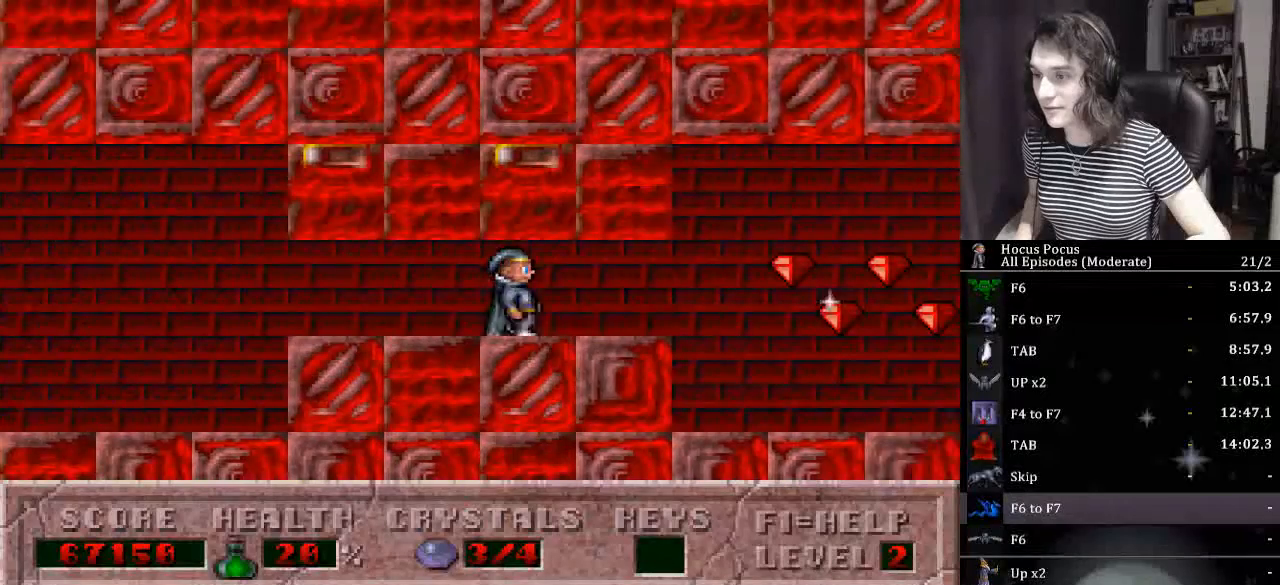
{"keys": ["ctrl_l", "right"], "events": [[300, "ctrl_l", "down"]]}
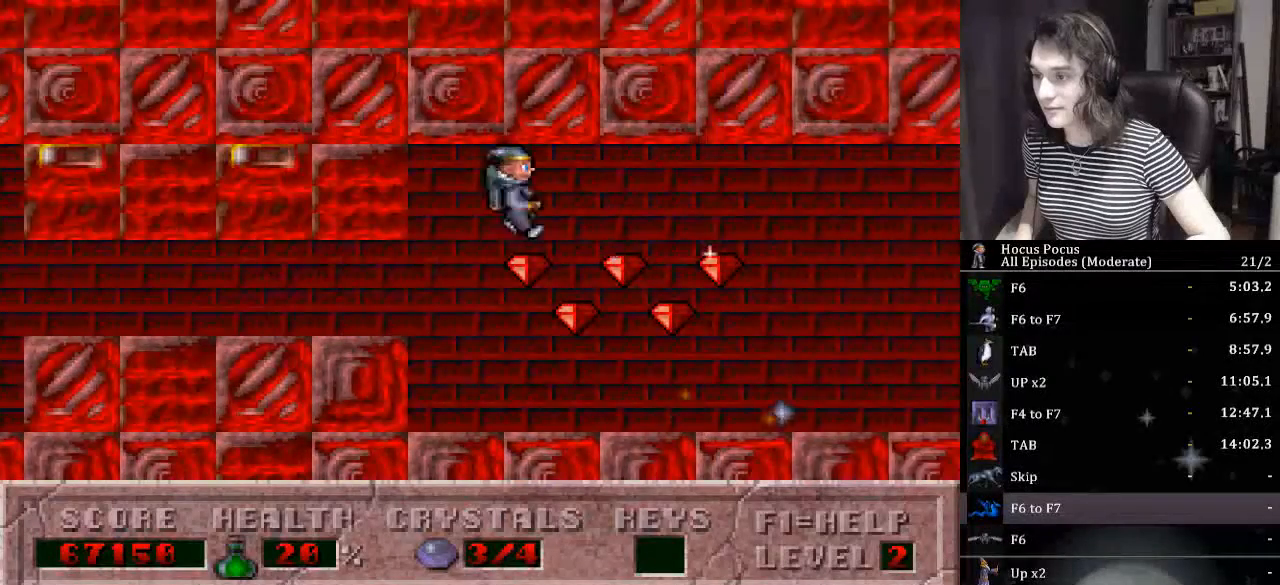
{"keys": ["right"], "events": [[267, "ctrl_l", "up"]]}
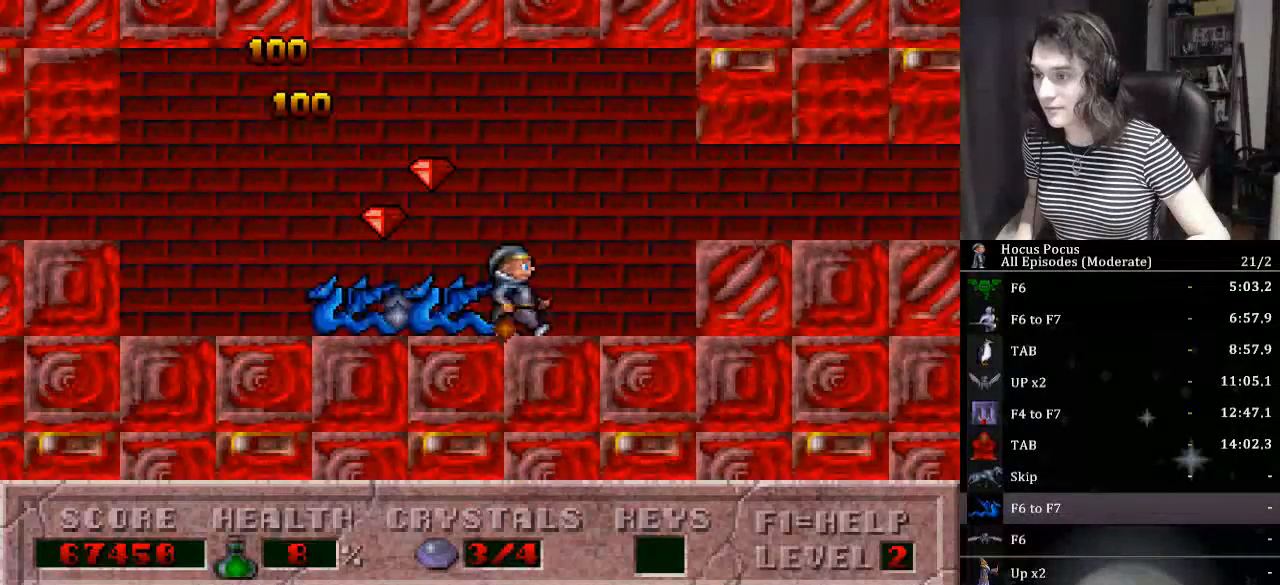
{"keys": ["ctrl_l", "right"], "events": [[333, "ctrl_l", "down"]]}
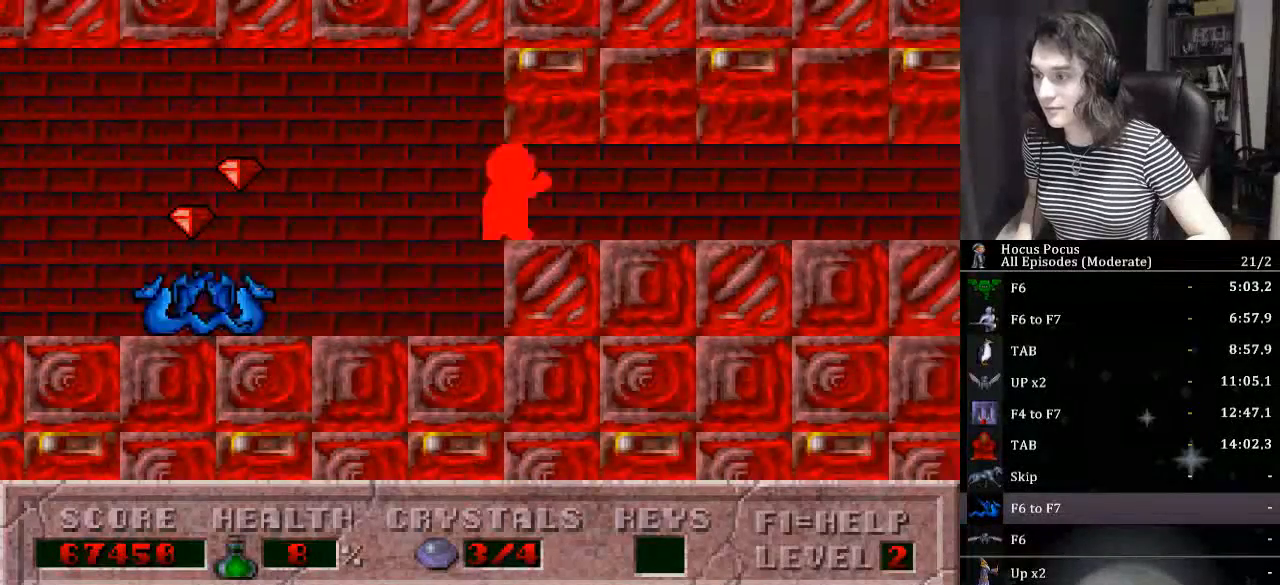
{"keys": ["right"], "events": [[100, "ctrl_l", "up"]]}
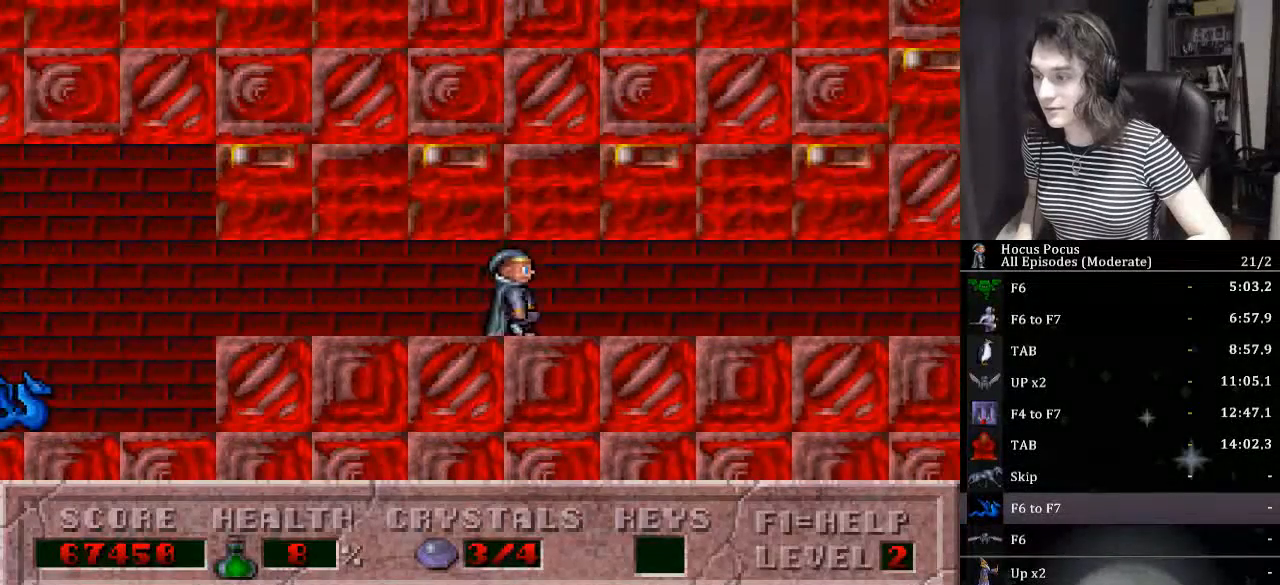
{"keys": ["right"], "events": []}
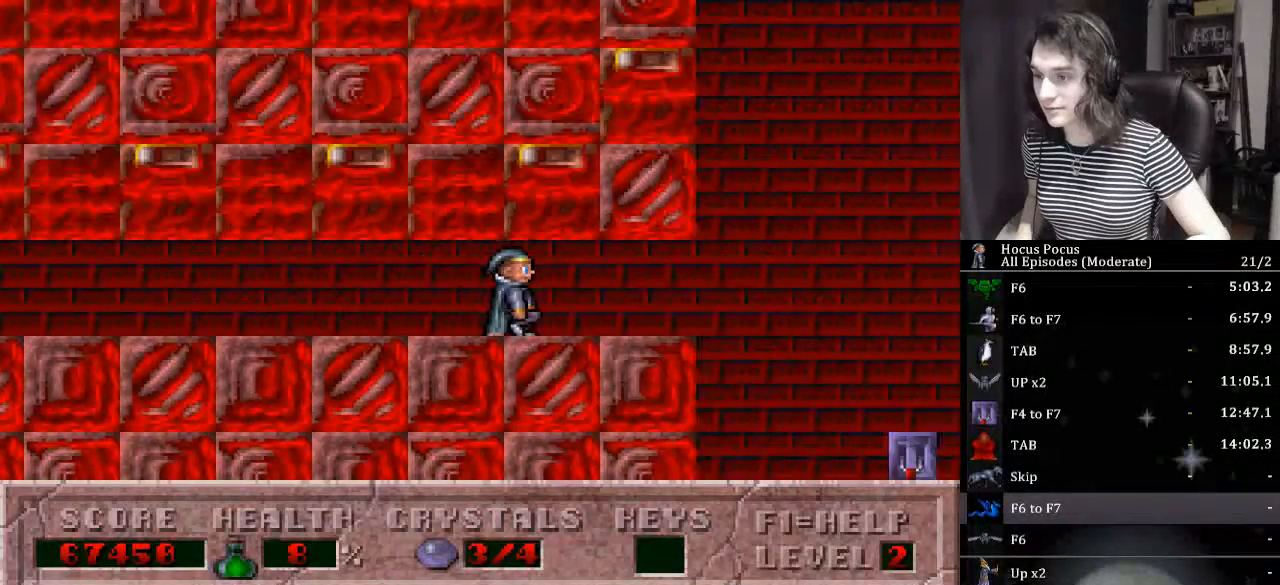
{"keys": ["left"], "events": [[467, "left", "down"], [467, "right", "up"]]}
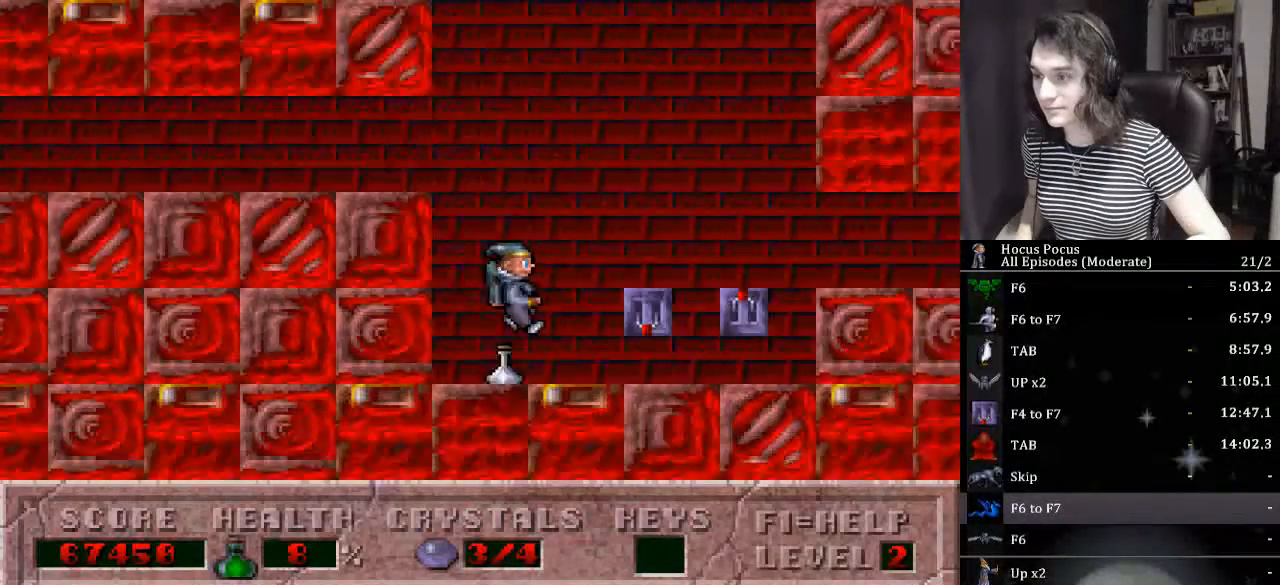
{"keys": ["right"], "events": [[67, "left", "up"], [67, "right", "down"]]}
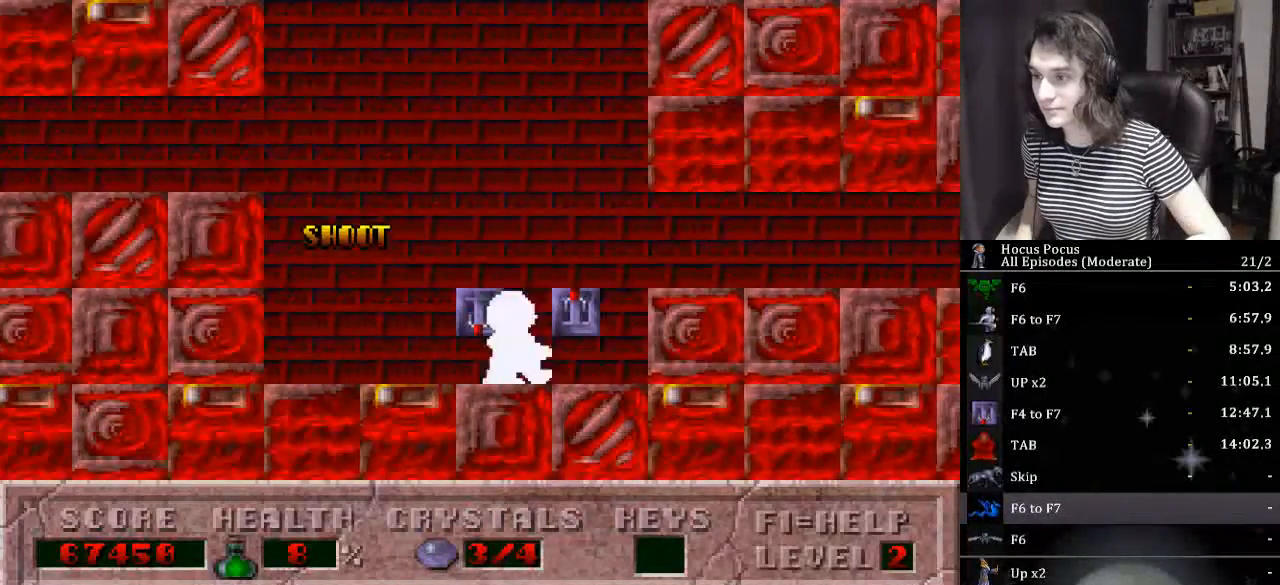
{"keys": ["alt_l", "right"], "events": [[233, "ctrl_l", "down"], [367, "alt_l", "down"], [400, "ctrl_l", "up"]]}
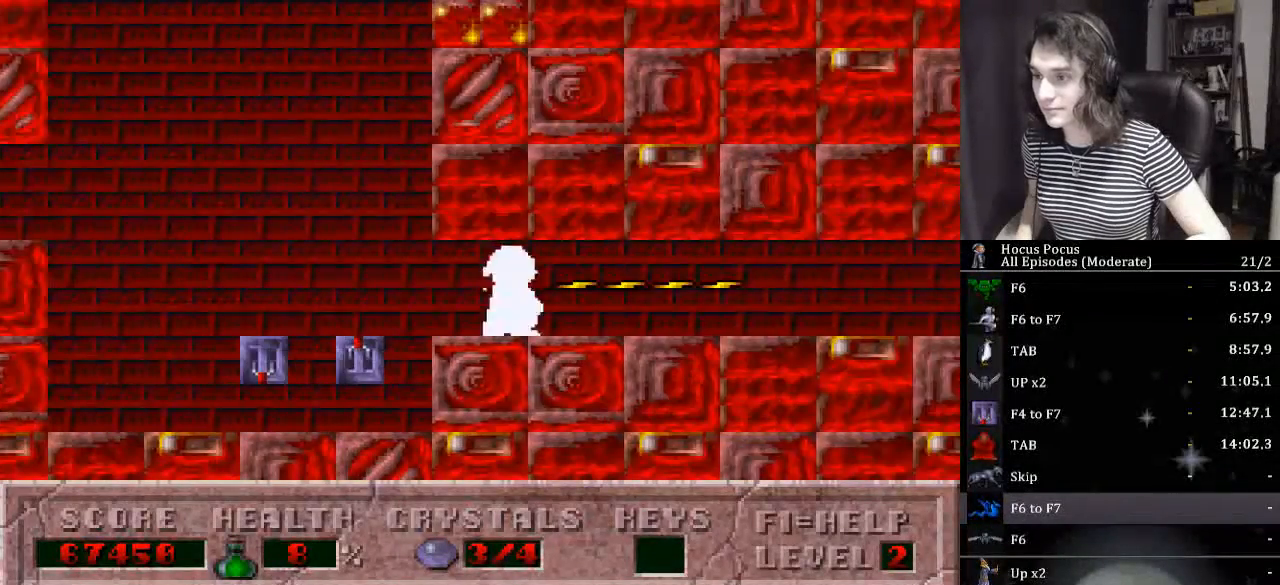
{"keys": ["alt_l"], "events": [[33, "right", "up"]]}
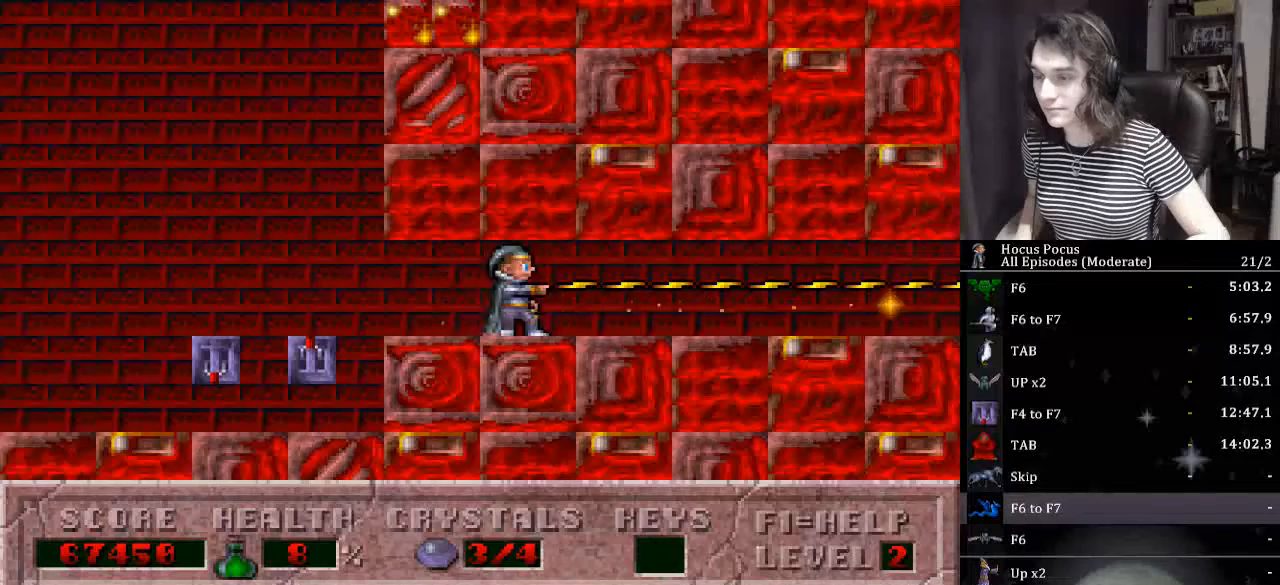
{"keys": ["alt_l"], "events": [[67, "right", "down"], [167, "right", "up"], [400, "right", "down"], [467, "right", "up"]]}
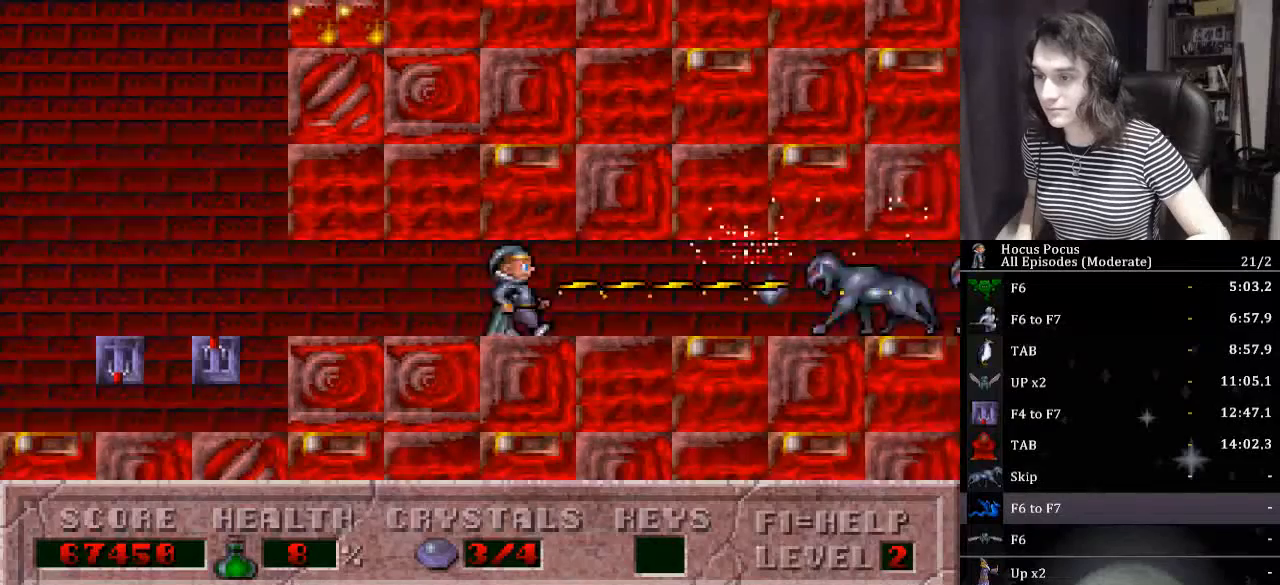
{"keys": ["alt_l", "right"], "events": [[67, "right", "down"], [167, "right", "up"], [267, "right", "down"], [367, "right", "up"], [467, "right", "down"]]}
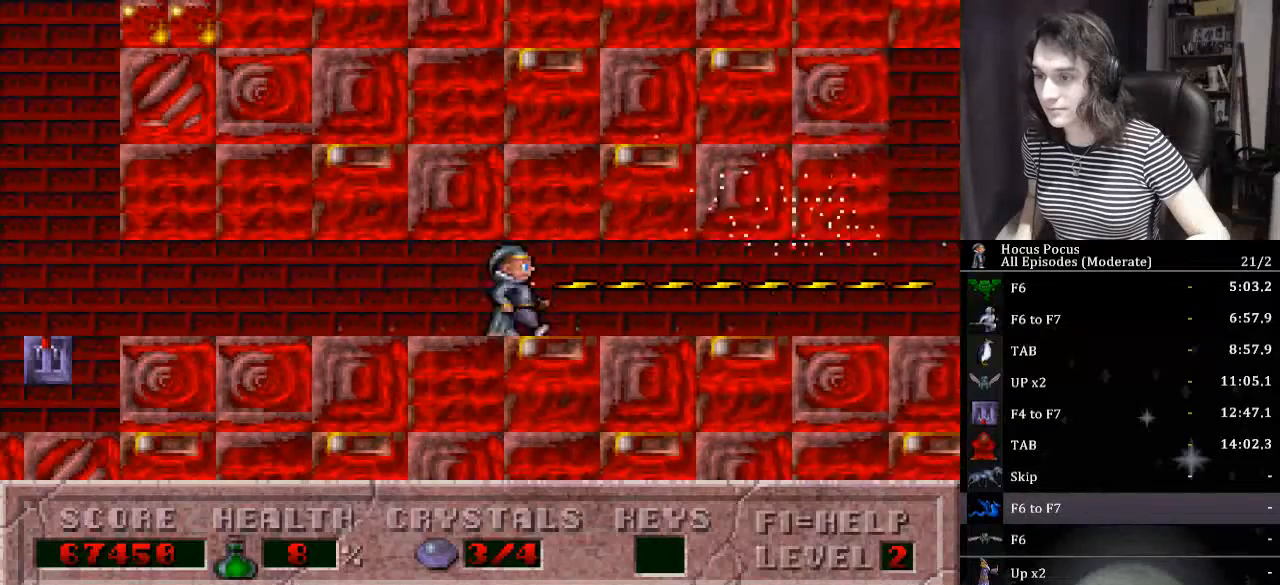
{"keys": ["right"], "events": [[33, "right", "up"], [100, "right", "down"], [200, "right", "up"], [233, "right", "down"], [500, "alt_l", "up"]]}
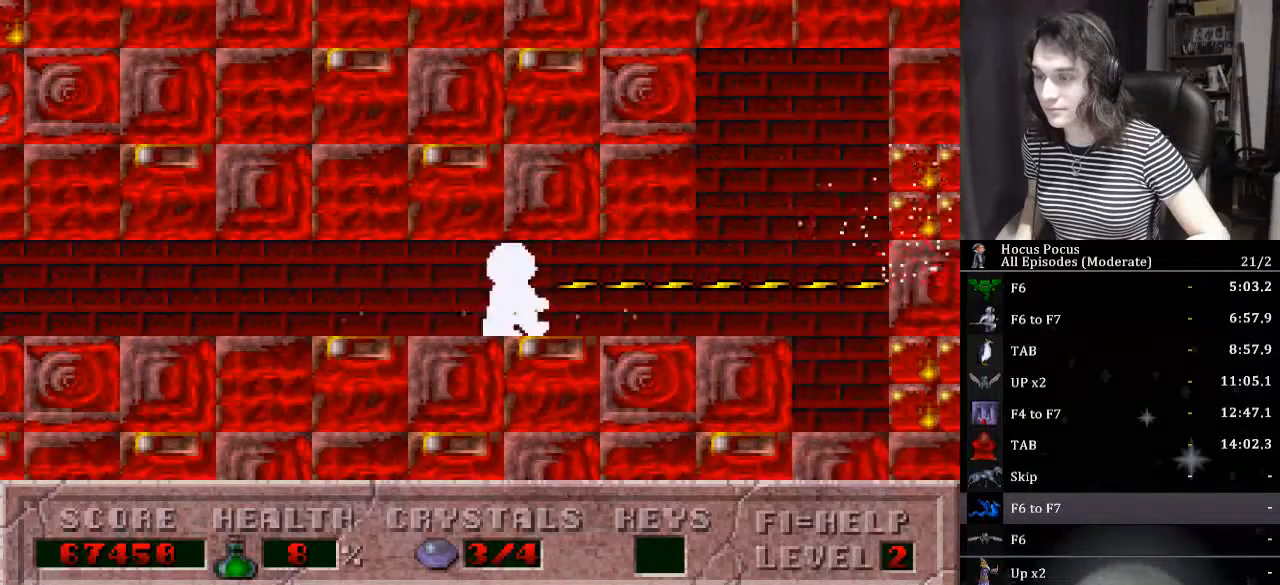
{"keys": ["alt_l", "right"], "events": [[467, "alt_l", "down"]]}
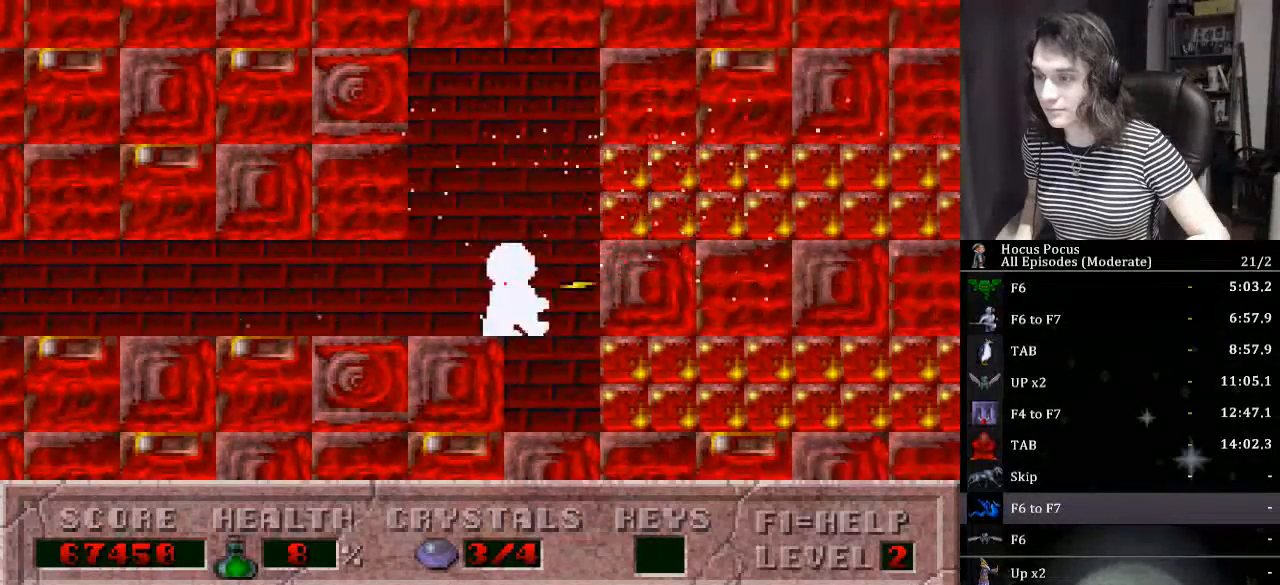
{"keys": ["alt_l", "right"], "events": []}
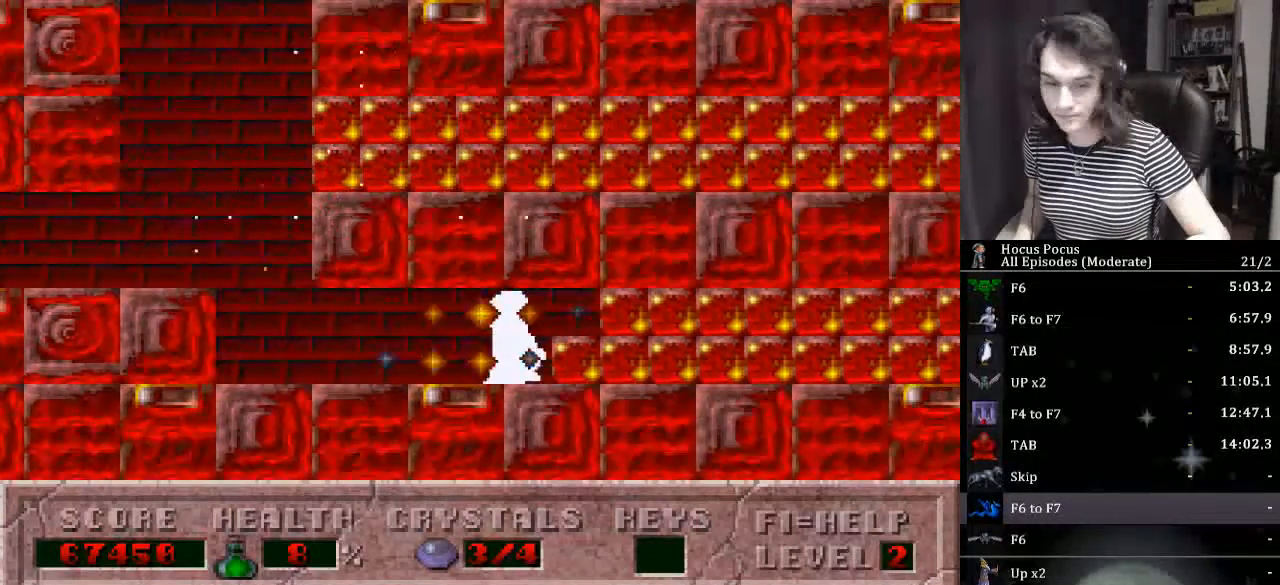
{"keys": ["alt_l", "right"], "events": []}
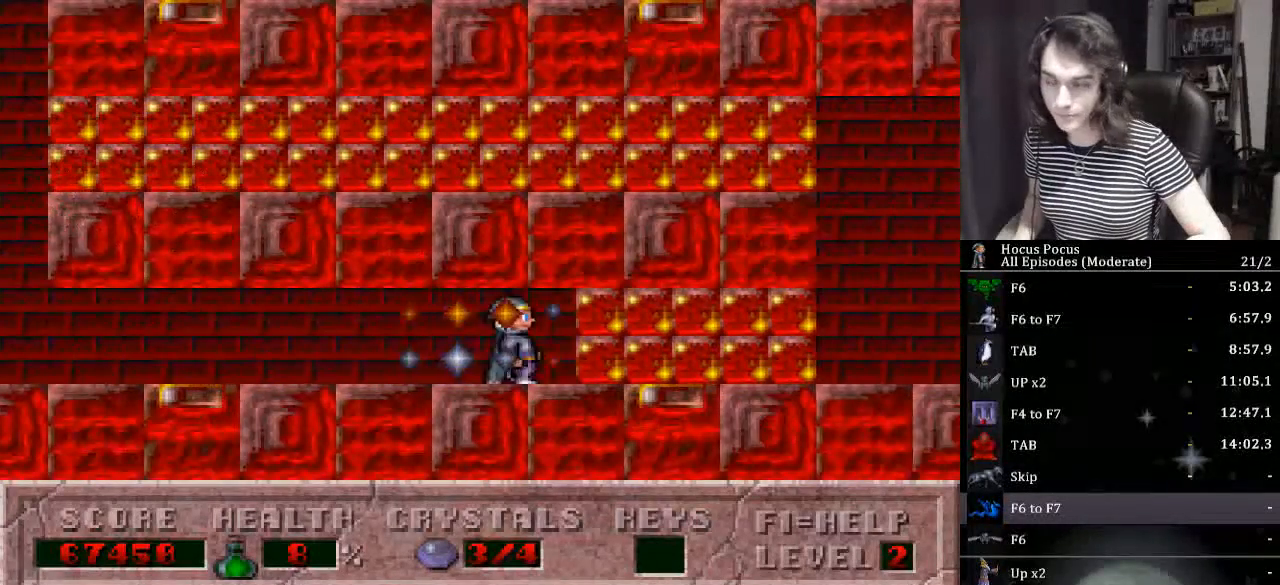
{"keys": ["alt_l", "right"], "events": []}
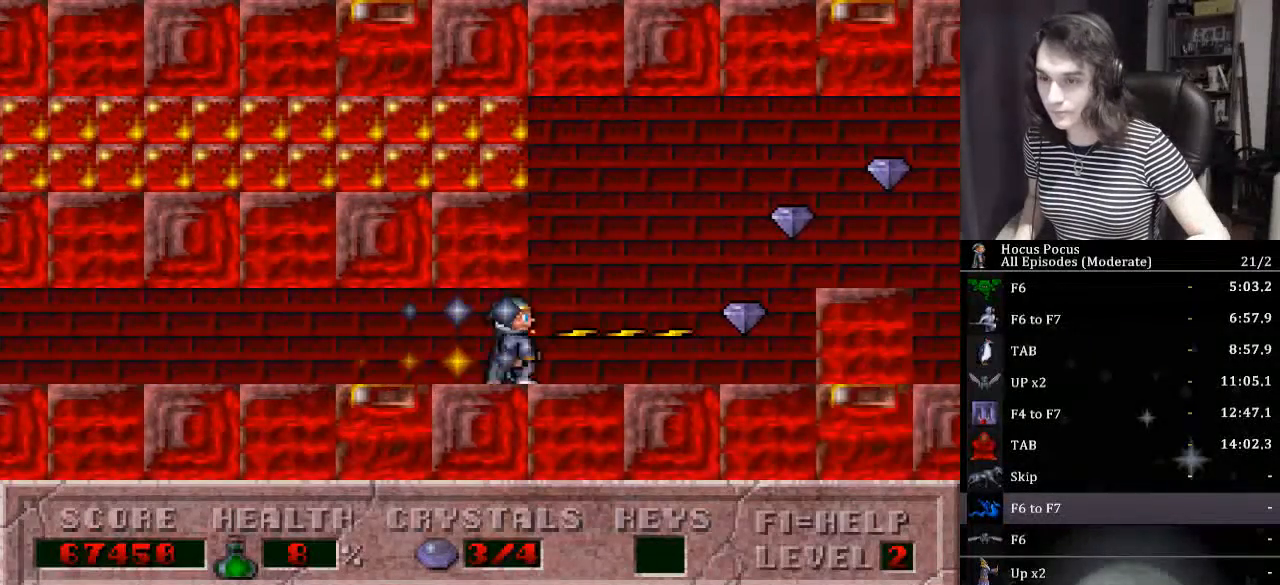
{"keys": ["ctrl_l", "right"], "events": [[267, "alt_l", "up"], [300, "ctrl_l", "down"]]}
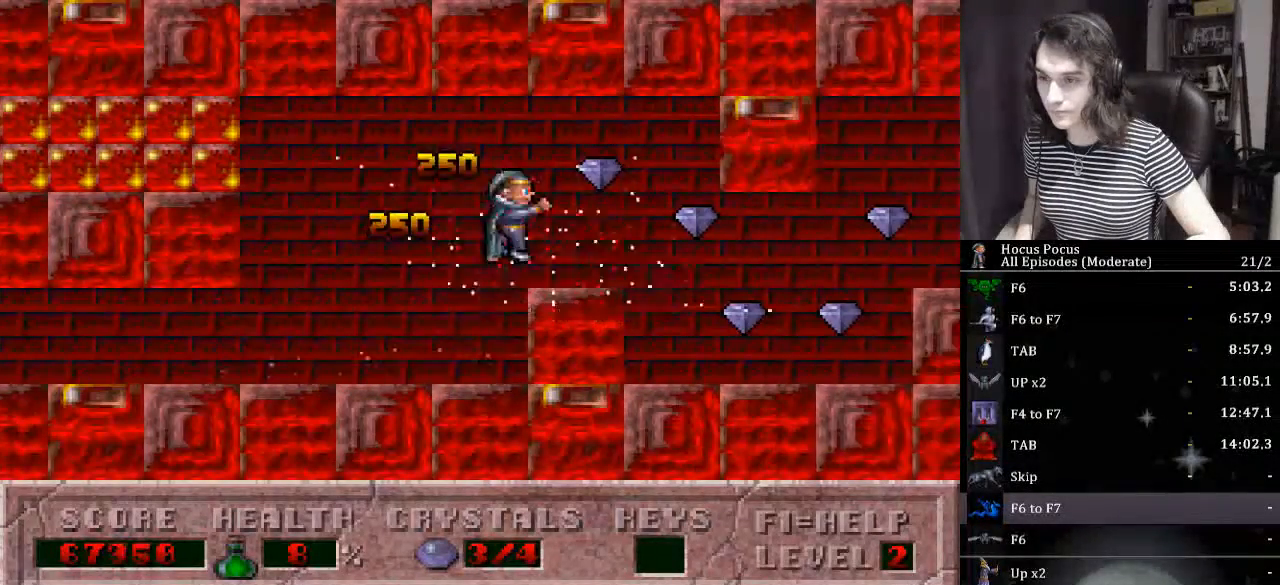
{"keys": ["right"], "events": [[33, "ctrl_l", "up"]]}
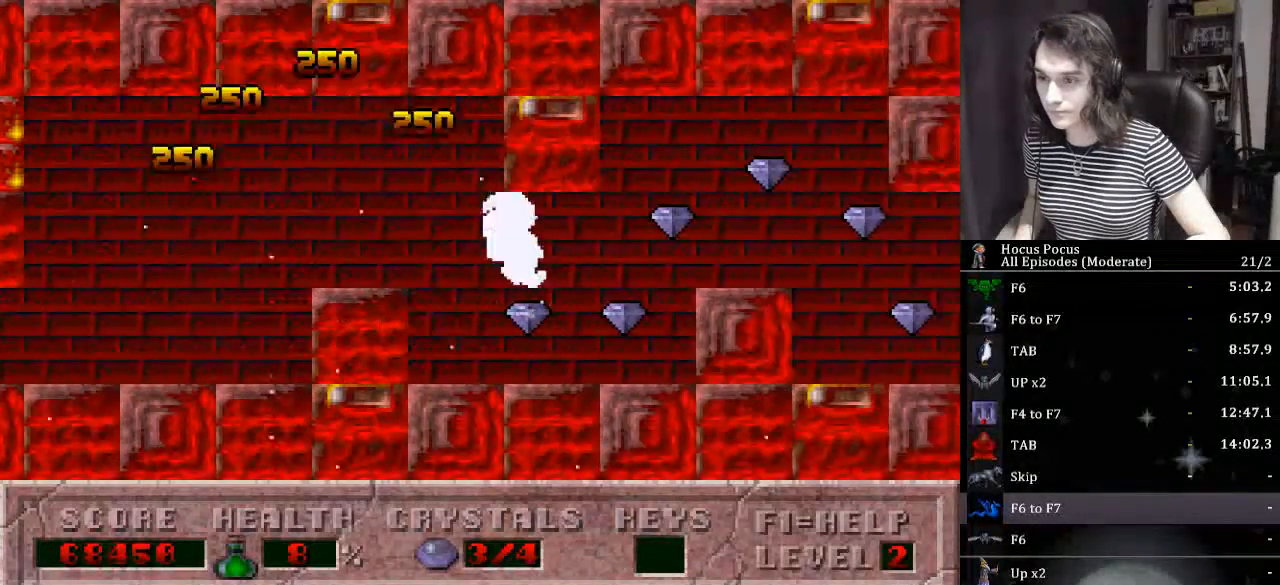
{"keys": ["ctrl_l", "right"], "events": [[233, "ctrl_l", "down"]]}
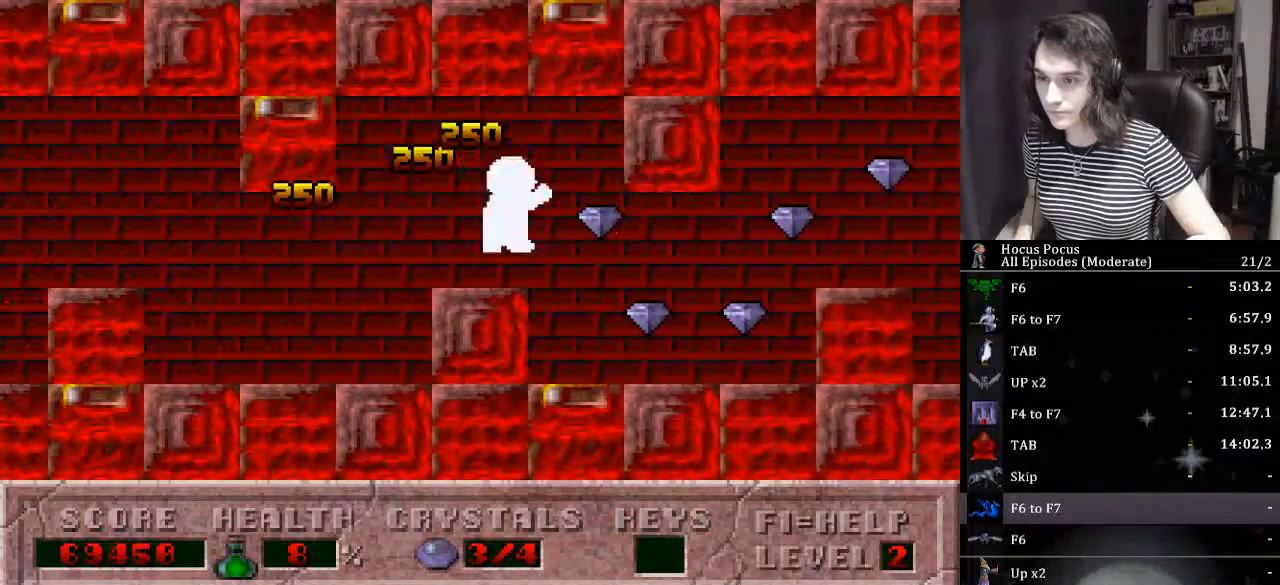
{"keys": ["right"], "events": [[33, "ctrl_l", "up"]]}
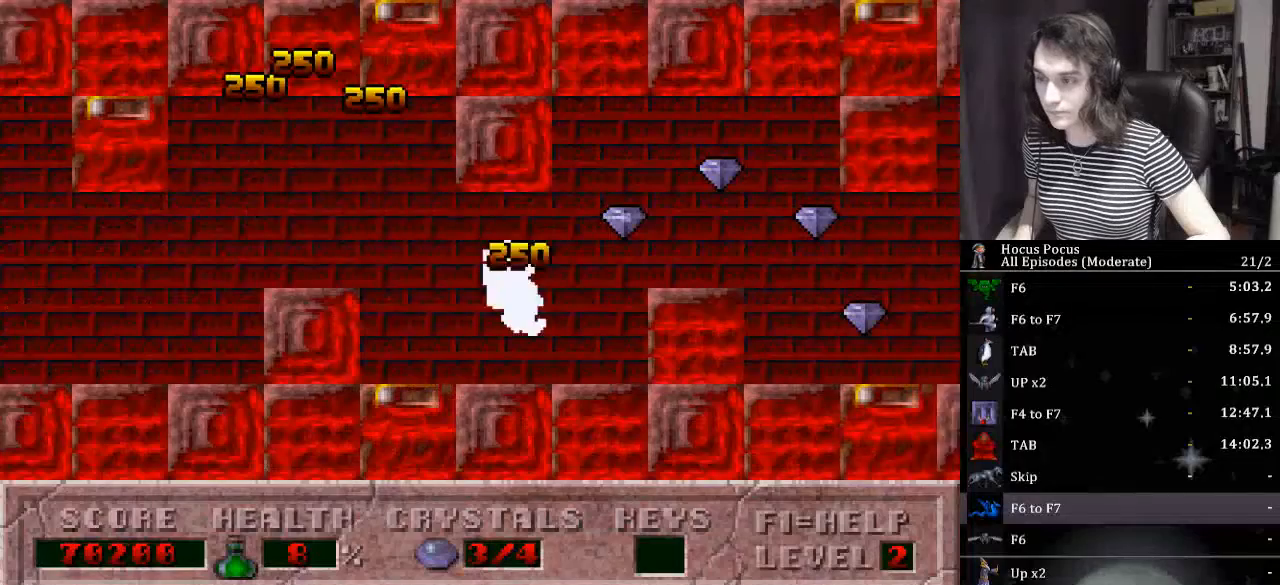
{"keys": ["right"], "events": [[133, "ctrl_l", "down"], [400, "ctrl_l", "up"]]}
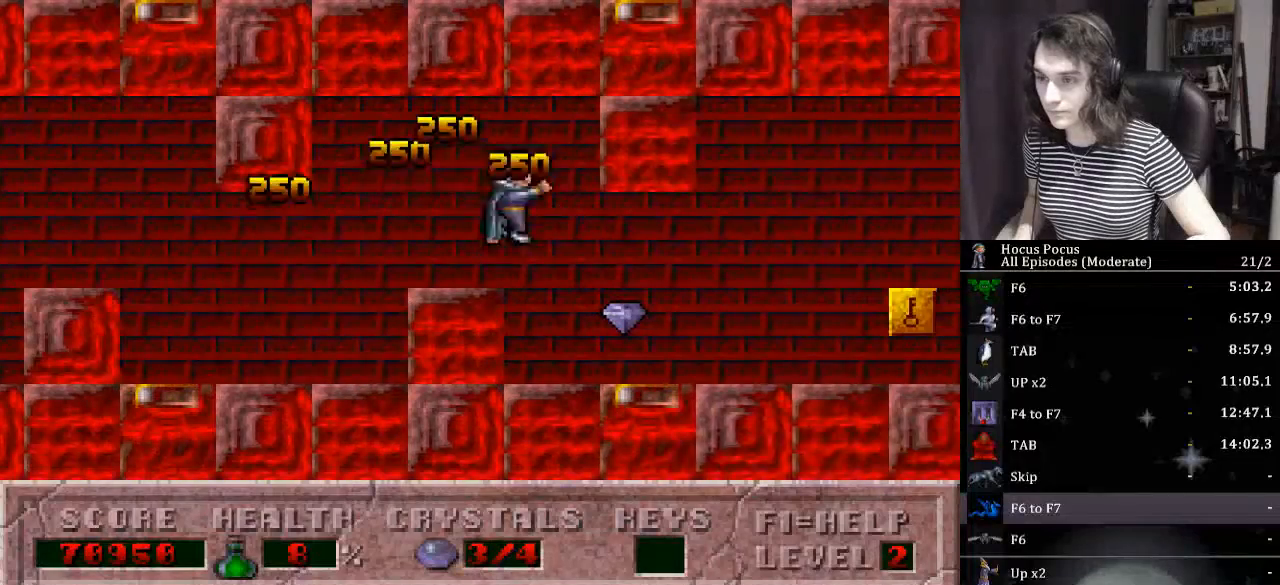
{"keys": ["right"], "events": []}
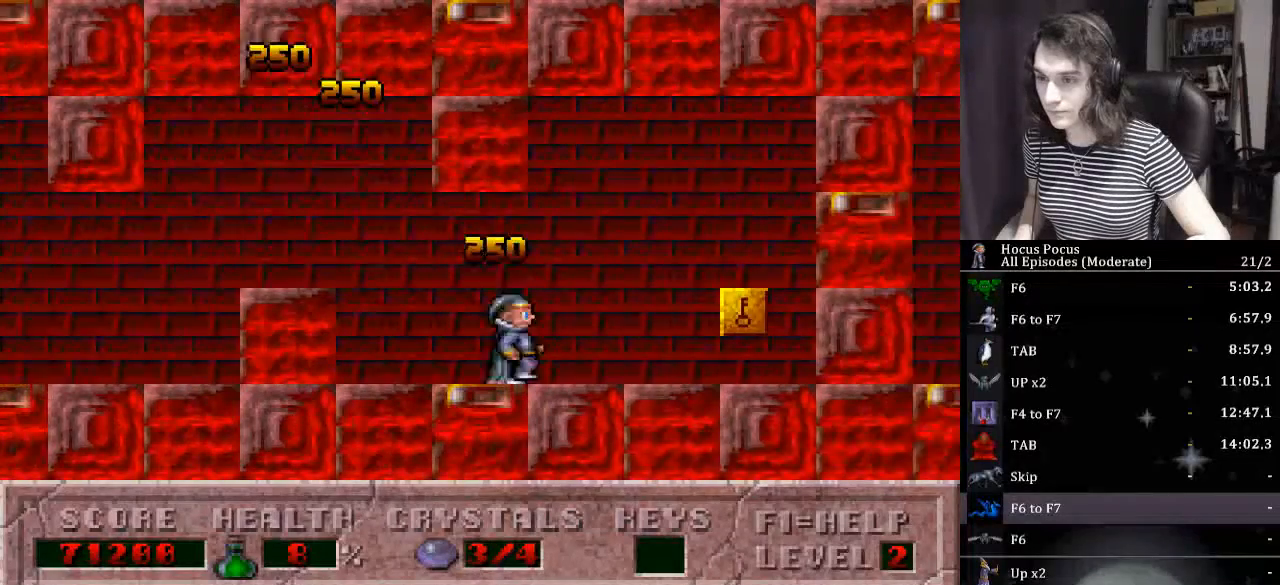
{"keys": ["right"], "events": []}
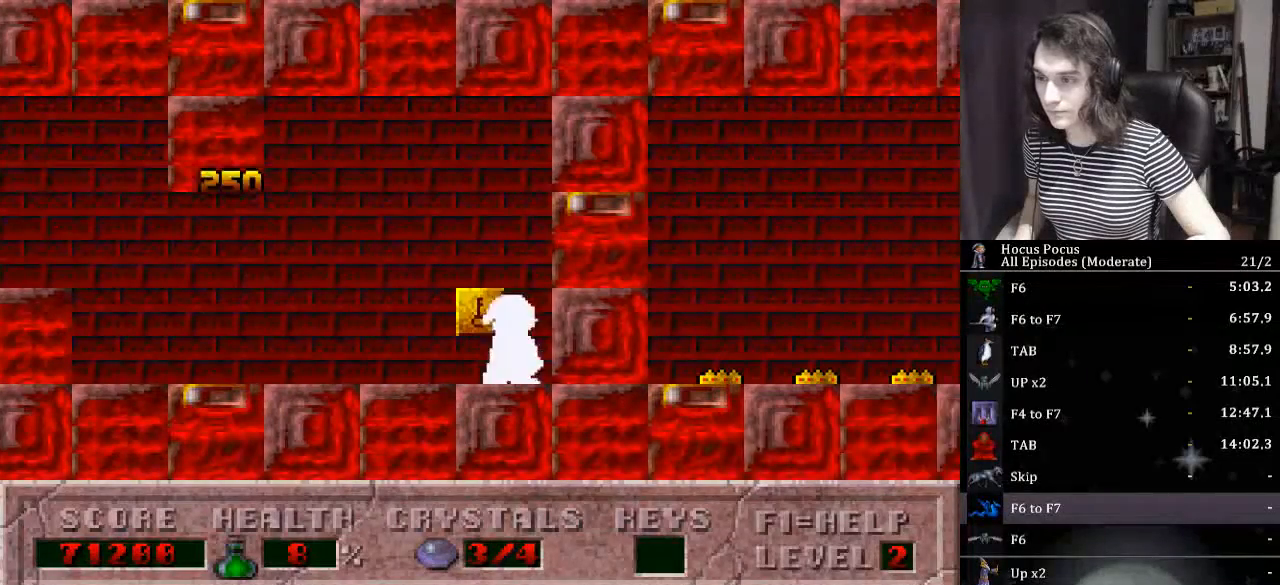
{"keys": ["right"], "events": []}
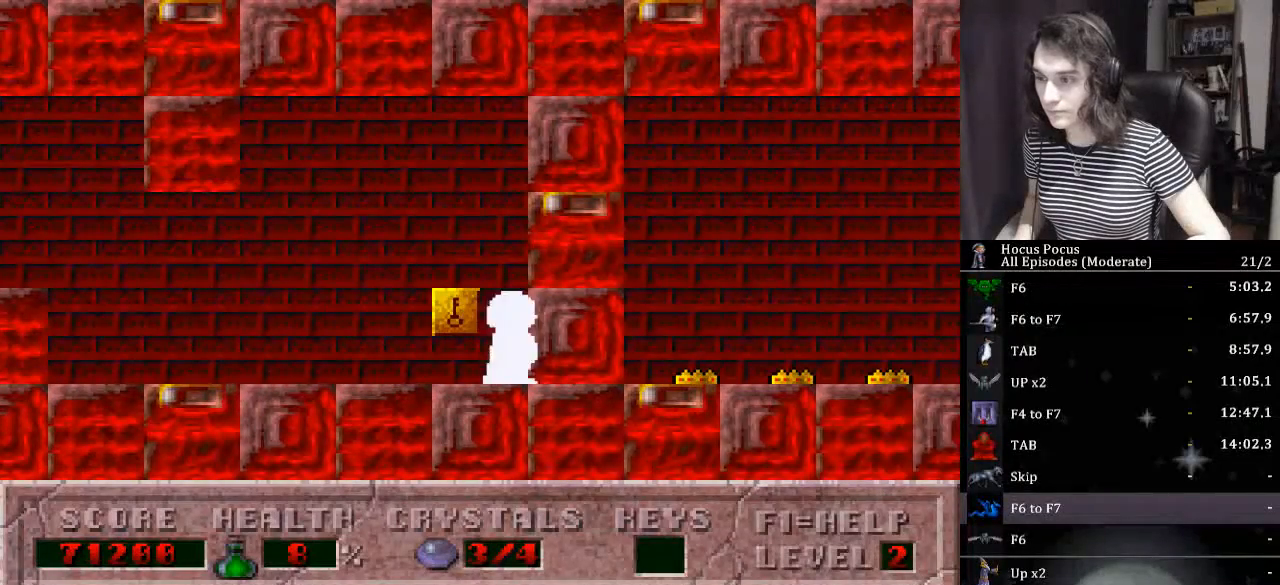
{"keys": ["right"], "events": [[100, "left", "down"], [133, "right", "up"], [367, "right", "down"], [433, "left", "up"]]}
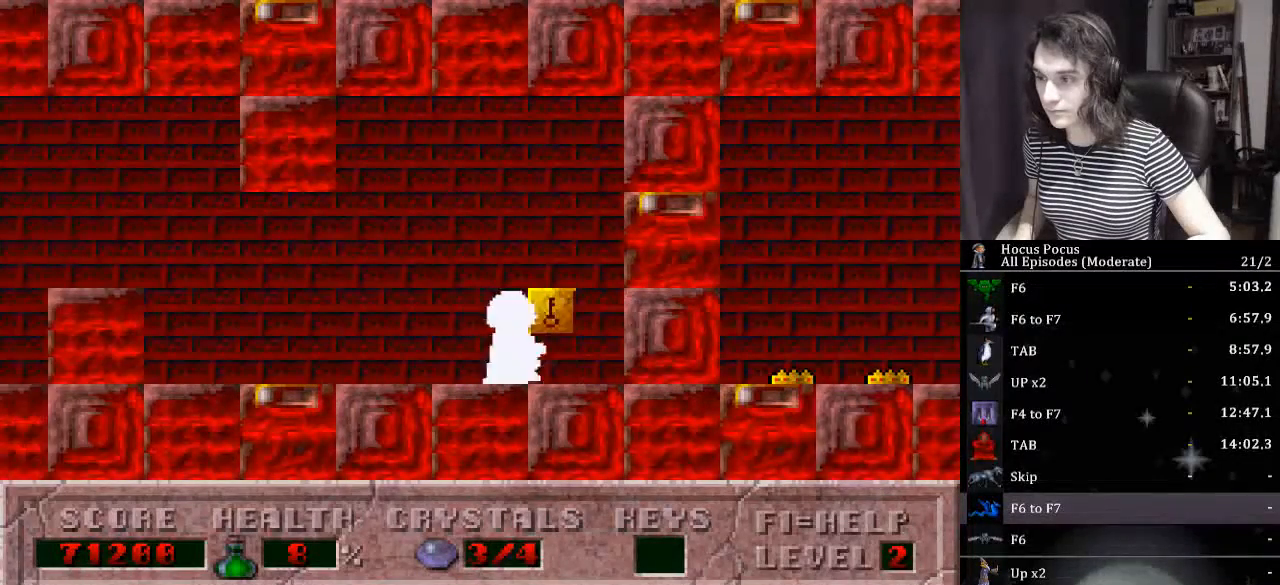
{"keys": ["right"], "events": [[67, "left", "down"], [67, "right", "up"], [200, "left", "up"], [200, "right", "down"], [300, "left", "down"], [333, "right", "up"], [433, "left", "up"], [433, "right", "down"]]}
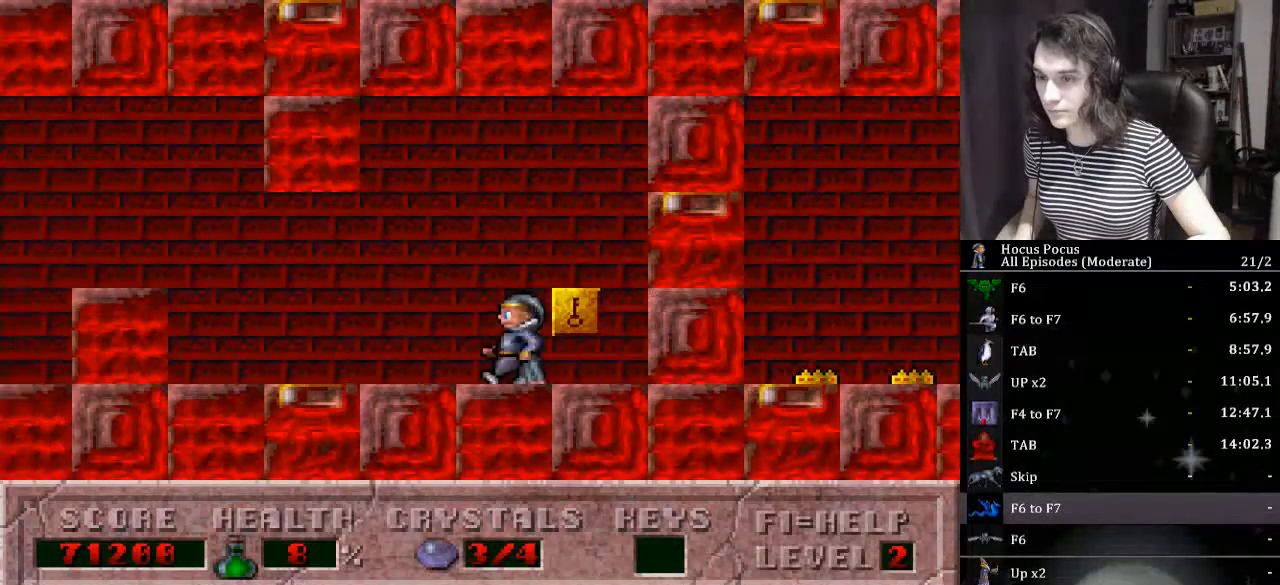
{"keys": ["left"], "events": [[33, "left", "down"], [67, "right", "up"], [167, "left", "up"], [167, "right", "down"], [267, "left", "down"], [267, "right", "up"], [367, "left", "up"], [367, "right", "down"], [467, "left", "down"], [467, "right", "up"]]}